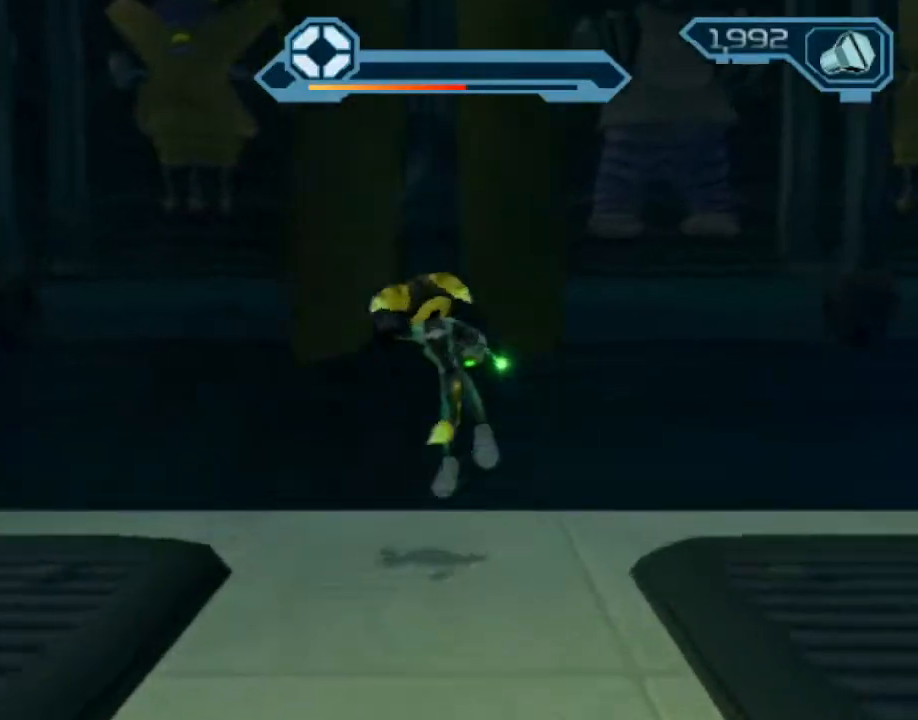
Gameplay with a controller (PlayStation layout); each line is a JSON object with the inputs held at the frame after it. "events" lists button and stick changes between this image and that frame as [ms after this image, input, new state], when the widget could be followed in between. Not read: L3 R3.
{"buttons": [], "left_stick": "center", "right_stick": "center", "events": [[33, "left_stick", "up"], [150, "CROSS", "up"], [150, "R1", "up"], [217, "left_stick", "center"]]}
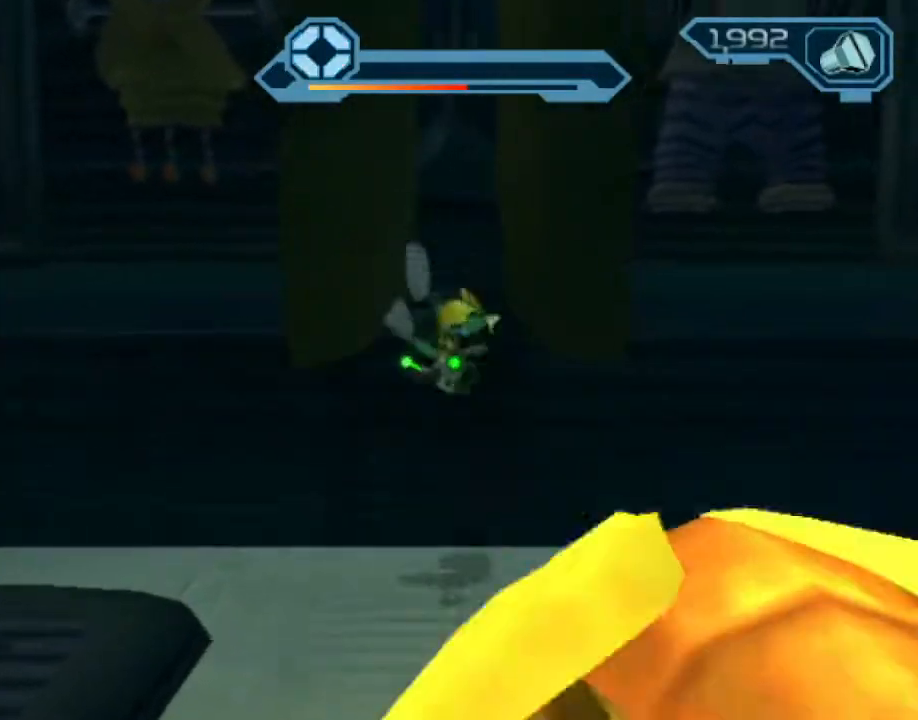
{"buttons": ["CIRCLE"], "left_stick": "down", "right_stick": "center", "events": [[83, "left_stick", "down-right"], [133, "TRIANGLE", "down"], [133, "left_stick", "down"], [167, "TRIANGLE", "up"], [217, "TRIANGLE", "down"], [300, "TRIANGLE", "up"], [433, "CIRCLE", "down"]]}
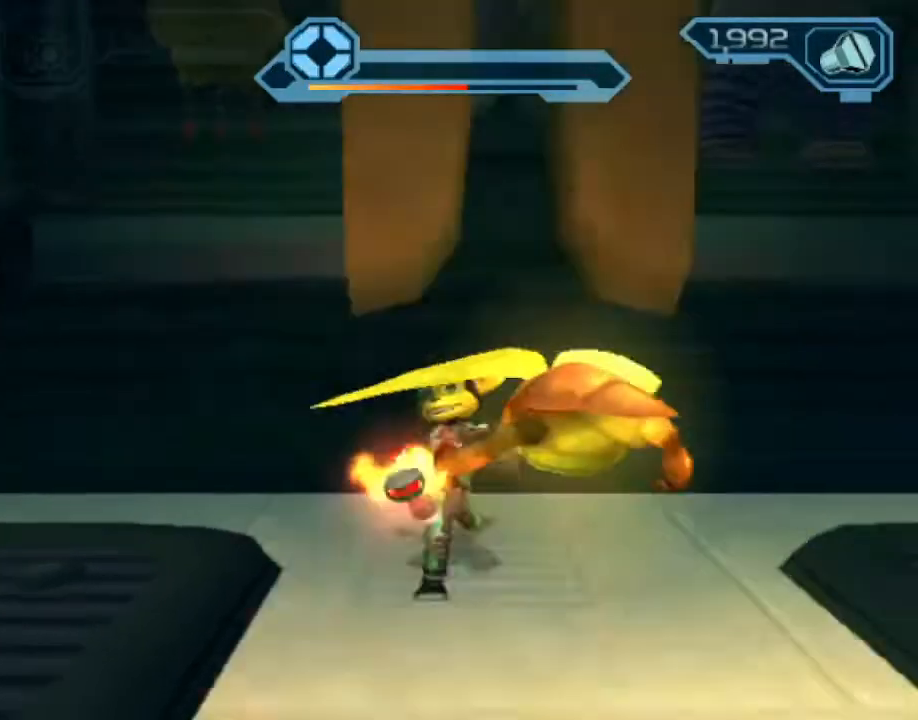
{"buttons": ["R2"], "left_stick": "down", "right_stick": "center"}
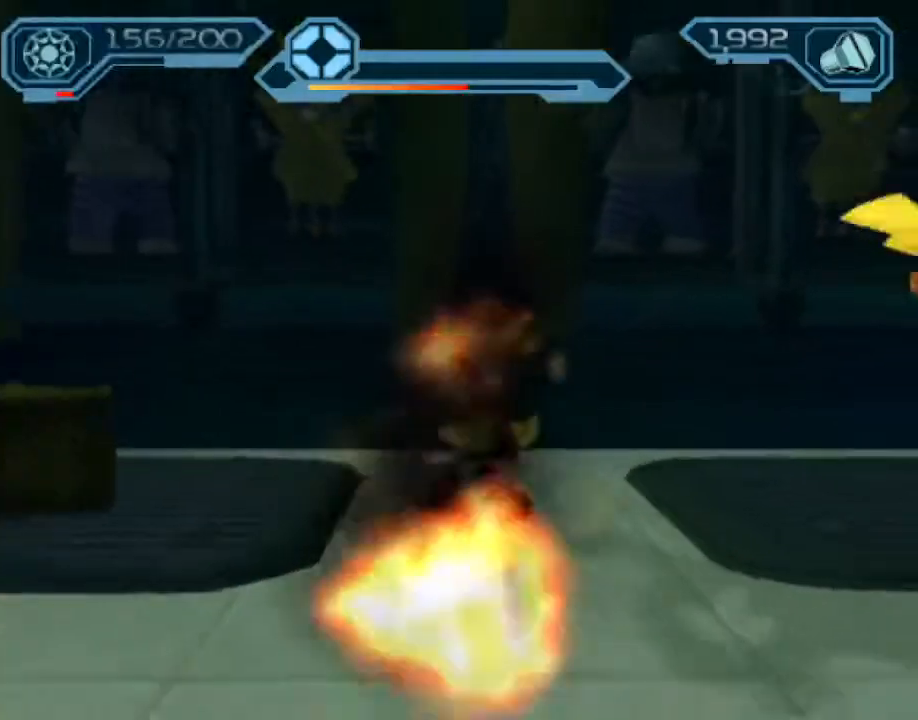
{"buttons": [], "left_stick": "up", "right_stick": "center", "events": [[67, "TRIANGLE", "down"], [133, "TRIANGLE", "up"], [150, "left_stick", "up"], [383, "R2", "up"]]}
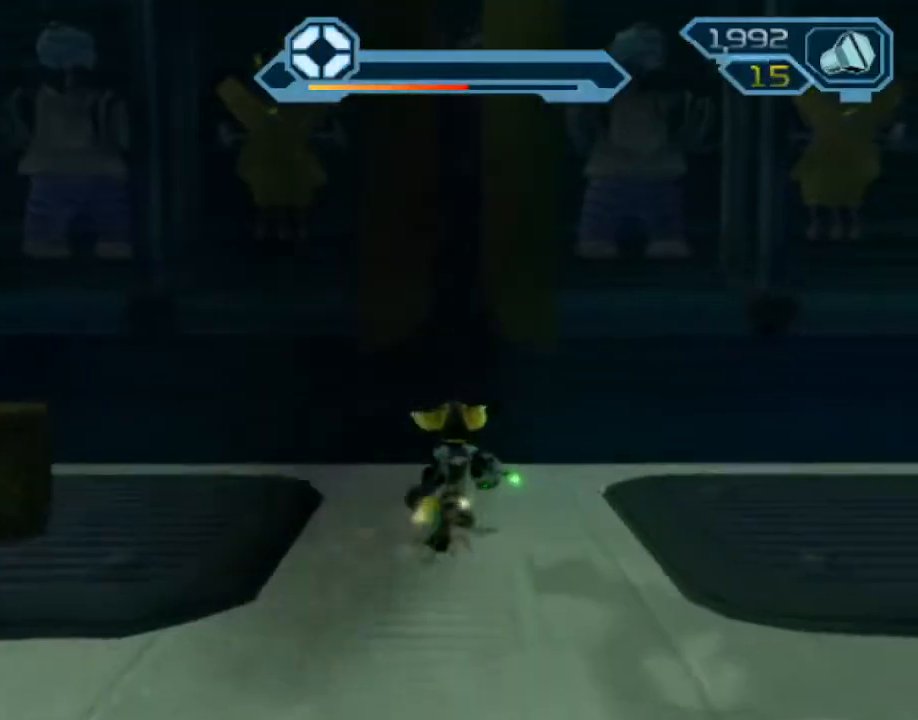
{"buttons": [], "left_stick": "up", "right_stick": "center", "events": [[50, "CROSS", "down"], [83, "R1", "down"], [150, "left_stick", "up-left"], [250, "left_stick", "up"], [417, "CROSS", "up"], [417, "R1", "up"]]}
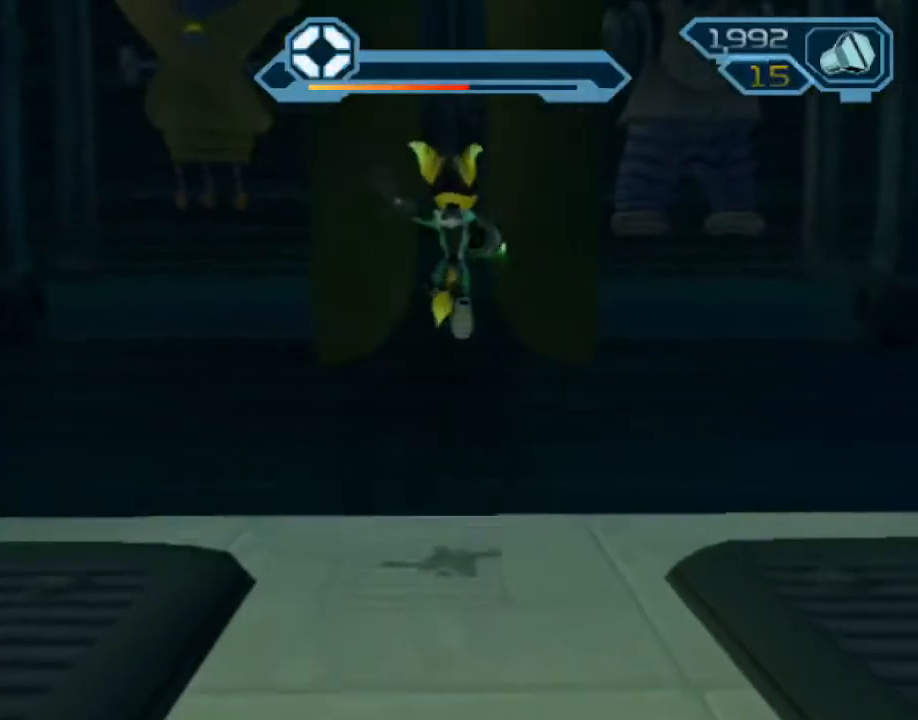
{"buttons": ["R2"], "left_stick": "down", "right_stick": "center", "events": [[150, "left_stick", "down"], [333, "R2", "down"]]}
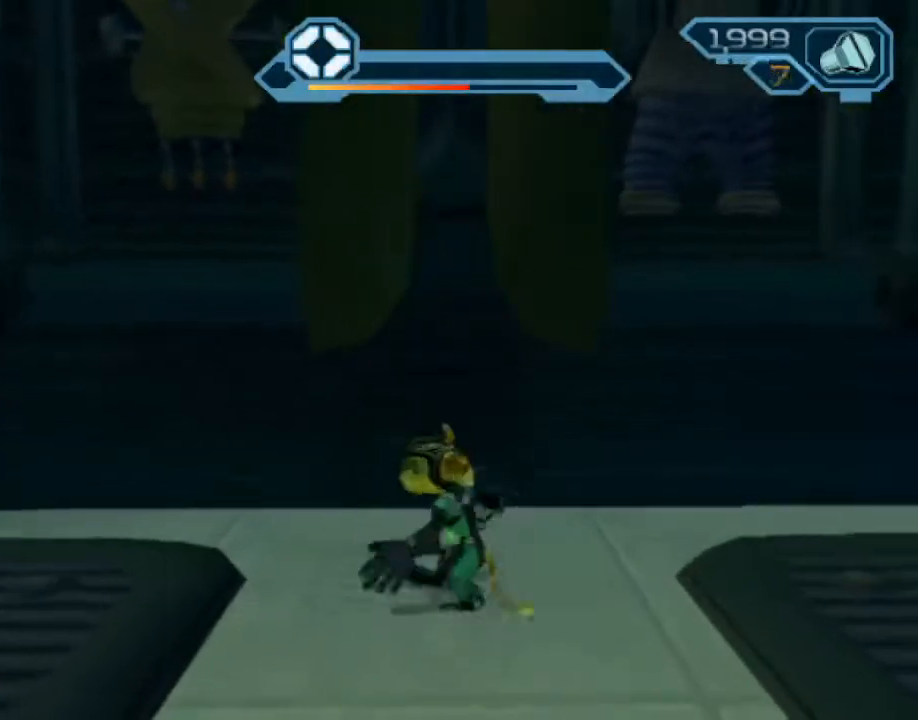
{"buttons": ["R2"], "left_stick": "up", "right_stick": "center", "events": [[483, "left_stick", "up"]]}
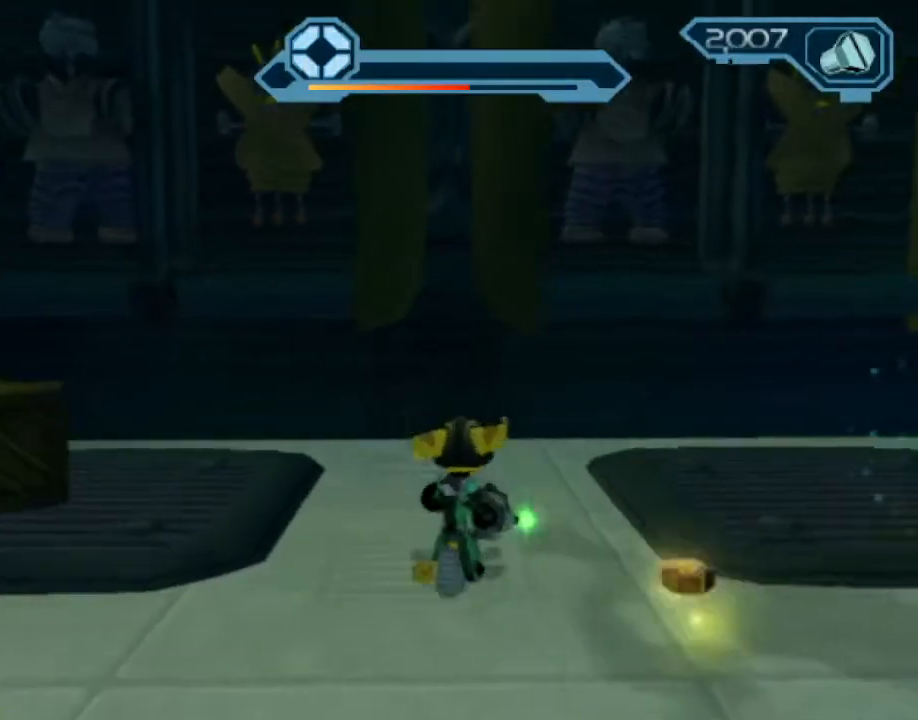
{"buttons": ["CROSS", "R1"], "left_stick": "up-left", "right_stick": "center", "events": [[117, "R2", "up"], [383, "CROSS", "down"], [400, "R1", "down"], [433, "left_stick", "up-left"]]}
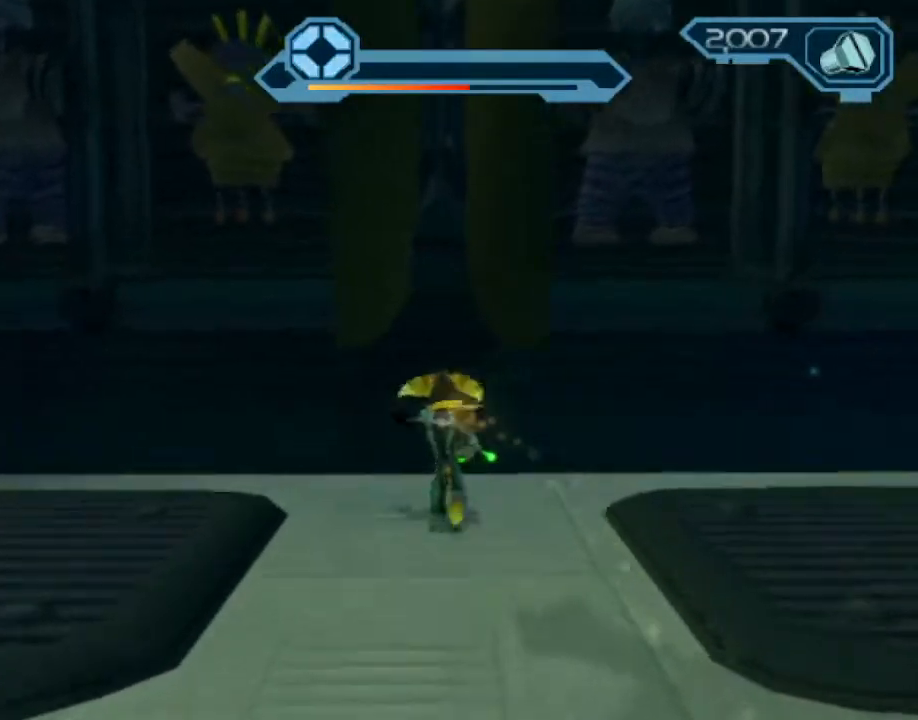
{"buttons": [], "left_stick": "center", "right_stick": "center", "events": [[50, "left_stick", "up"], [250, "CROSS", "up"], [250, "R1", "up"], [283, "left_stick", "center"]]}
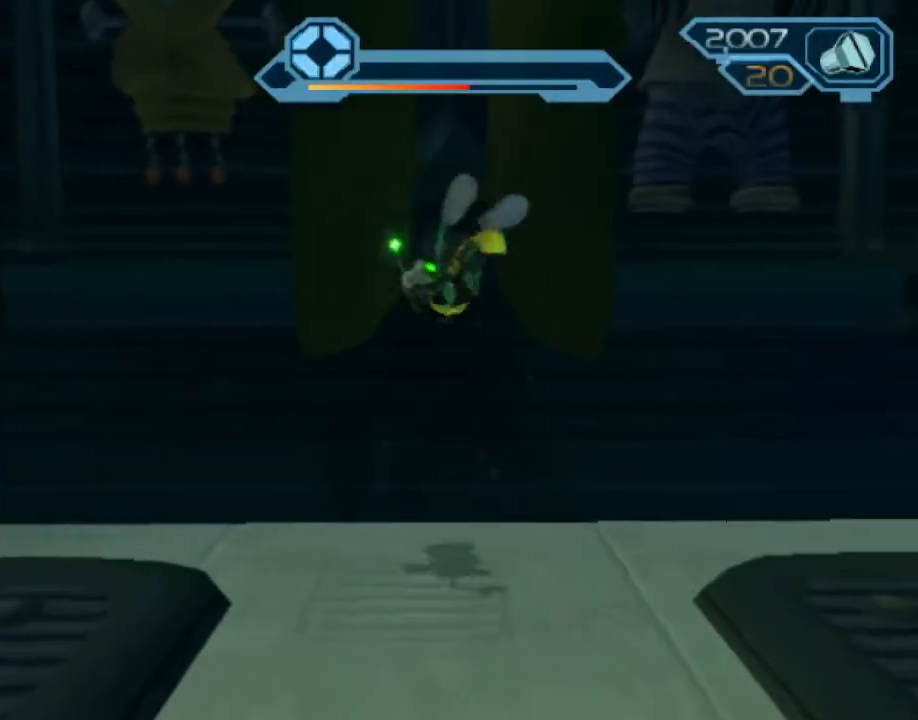
{"buttons": ["TRIANGLE"], "left_stick": "down", "right_stick": "center", "events": [[167, "left_stick", "down"], [400, "TRIANGLE", "down"], [417, "TRIANGLE", "up"], [500, "TRIANGLE", "down"]]}
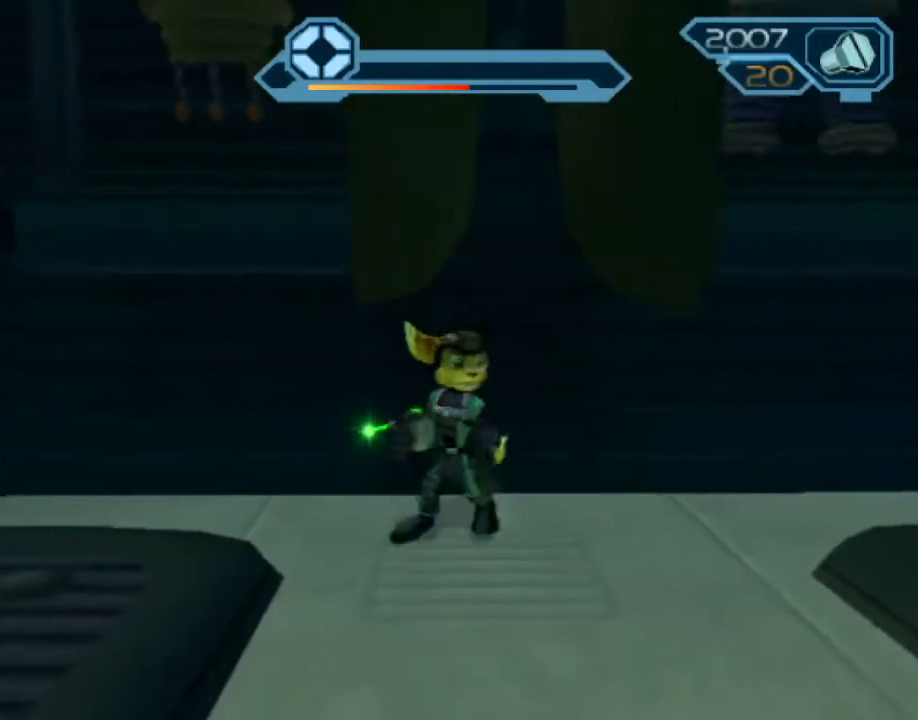
{"buttons": ["TRIANGLE"], "left_stick": "center", "right_stick": "center", "events": [[83, "TRIANGLE", "up"], [183, "TRIANGLE", "down"], [233, "TRIANGLE", "up"], [250, "left_stick", "center"], [317, "TRIANGLE", "down"], [400, "TRIANGLE", "up"], [433, "TRIANGLE", "down"]]}
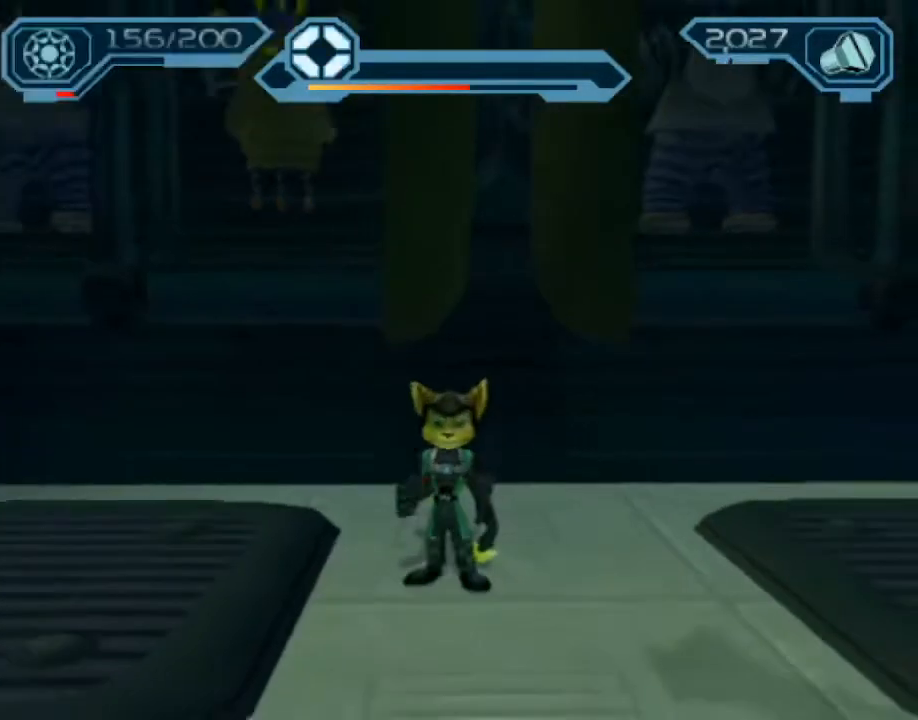
{"buttons": [], "left_stick": "center", "right_stick": "center", "events": [[33, "TRIANGLE", "up"], [117, "TRIANGLE", "down"], [183, "TRIANGLE", "up"], [267, "TRIANGLE", "down"], [317, "TRIANGLE", "up"], [400, "TRIANGLE", "down"], [467, "TRIANGLE", "up"]]}
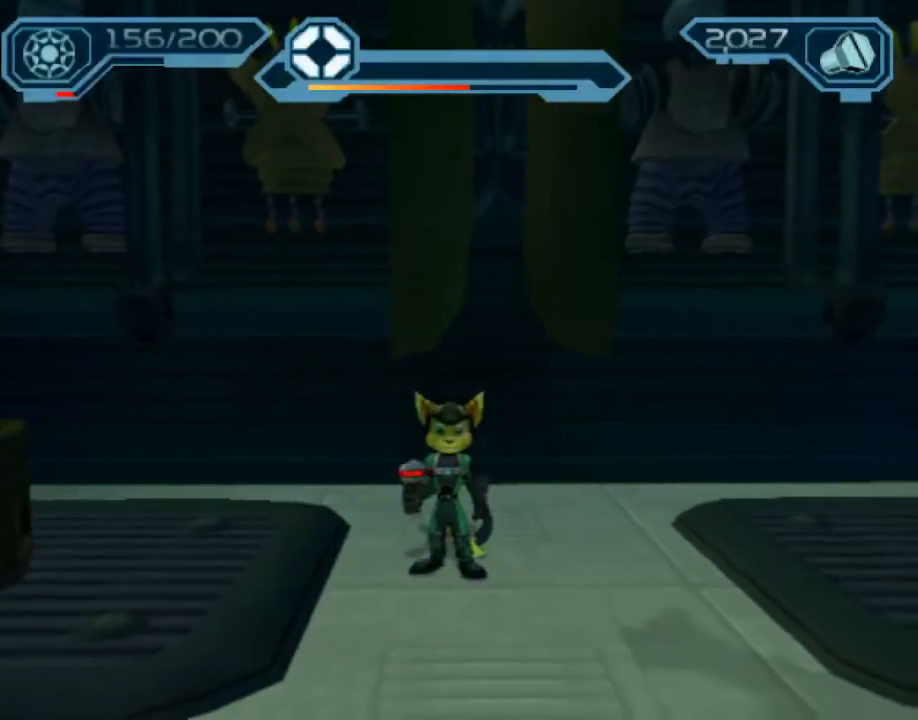
{"buttons": ["TRIANGLE"], "left_stick": "center", "right_stick": "center", "events": [[33, "TRIANGLE", "down"], [117, "TRIANGLE", "up"], [167, "TRIANGLE", "down"], [233, "TRIANGLE", "up"], [317, "TRIANGLE", "down"], [383, "TRIANGLE", "up"], [467, "TRIANGLE", "down"]]}
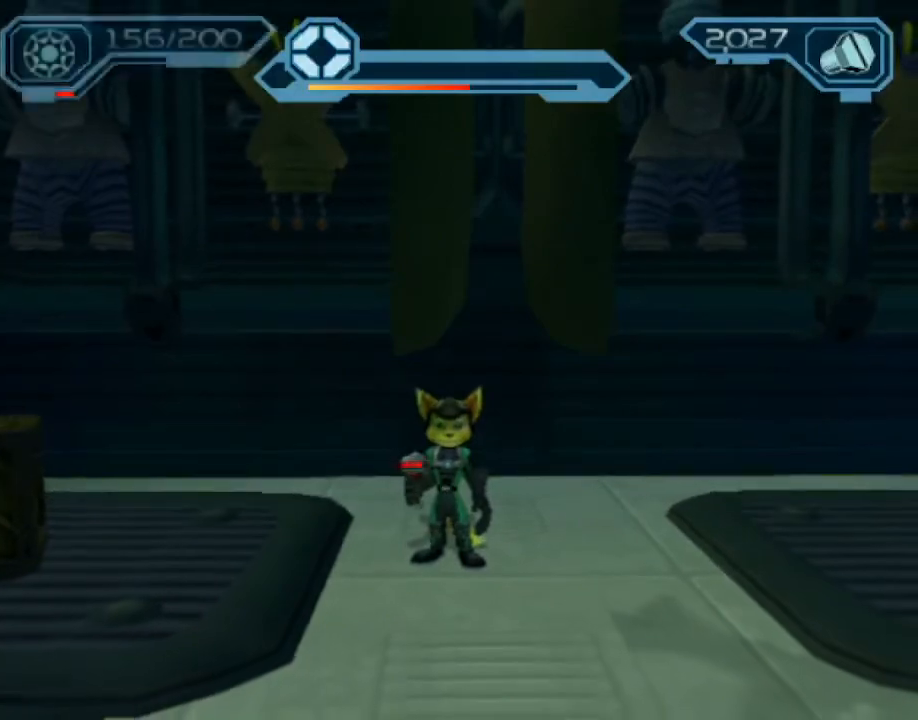
{"buttons": ["R2"], "left_stick": "down-right", "right_stick": "center", "events": [[33, "TRIANGLE", "up"], [133, "left_stick", "down-right"], [300, "R2", "down"]]}
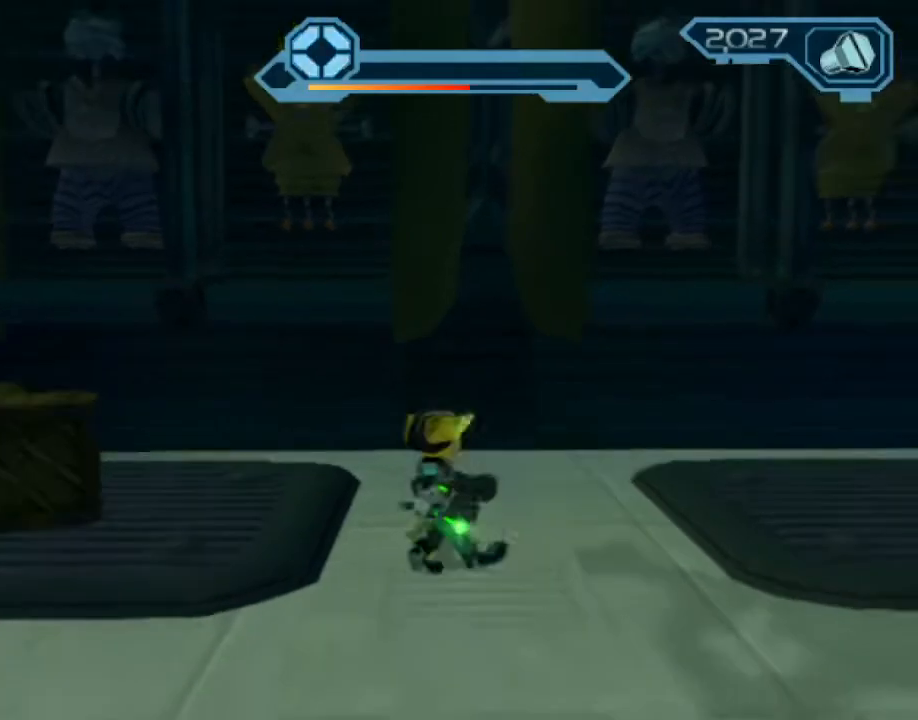
{"buttons": ["CROSS", "R1"], "left_stick": "up", "right_stick": "center", "events": [[83, "left_stick", "up-right"], [133, "left_stick", "up"], [267, "R2", "up"], [467, "CROSS", "down"], [483, "R1", "down"]]}
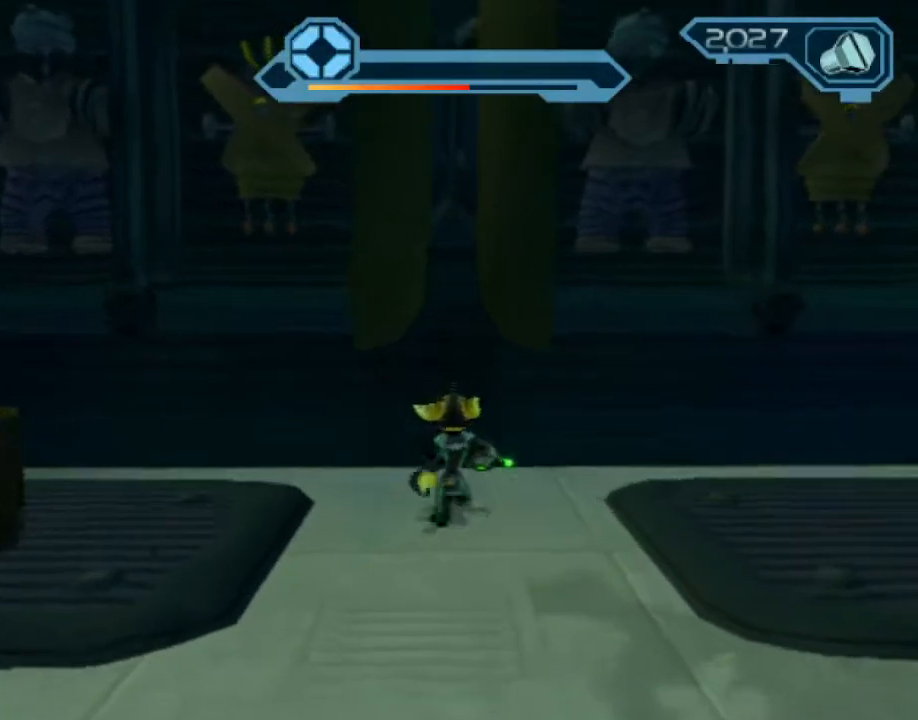
{"buttons": [], "left_stick": "center", "right_stick": "center", "events": [[17, "left_stick", "up-left"], [133, "left_stick", "up"], [300, "CROSS", "up"], [300, "R1", "up"], [317, "left_stick", "center"]]}
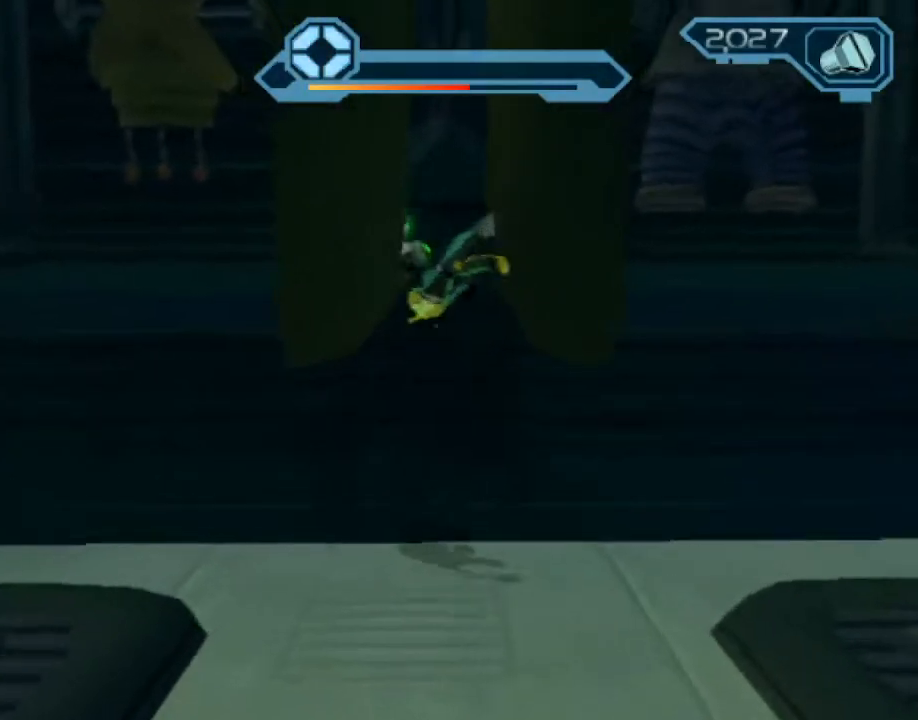
{"buttons": ["SQUARE"], "left_stick": "center", "right_stick": "center", "events": [[483, "SQUARE", "down"]]}
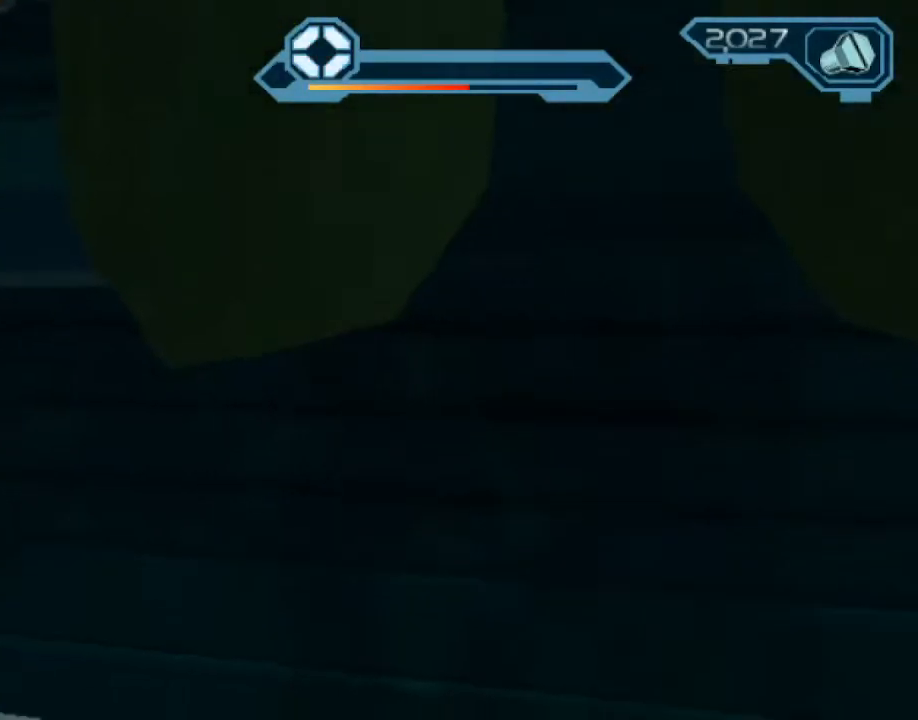
{"buttons": [], "left_stick": "center", "right_stick": "center", "events": [[100, "SQUARE", "up"]]}
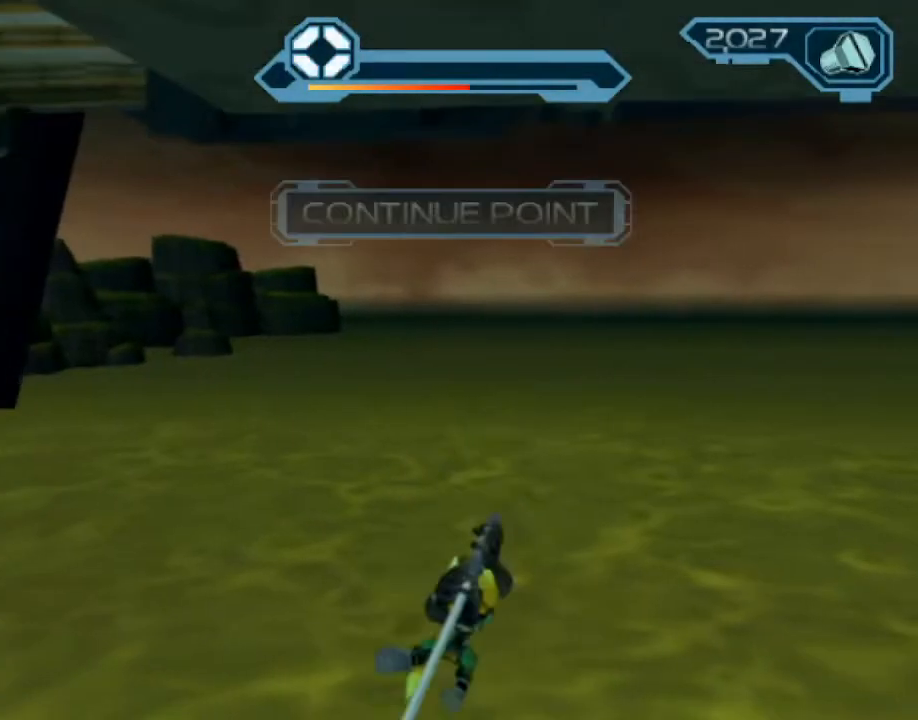
{"buttons": ["DPAD_UP"], "left_stick": "center", "right_stick": "center", "events": [[283, "START", "down"], [350, "DPAD_UP", "down"], [350, "START", "up"], [433, "DPAD_UP", "up"], [500, "DPAD_UP", "down"]]}
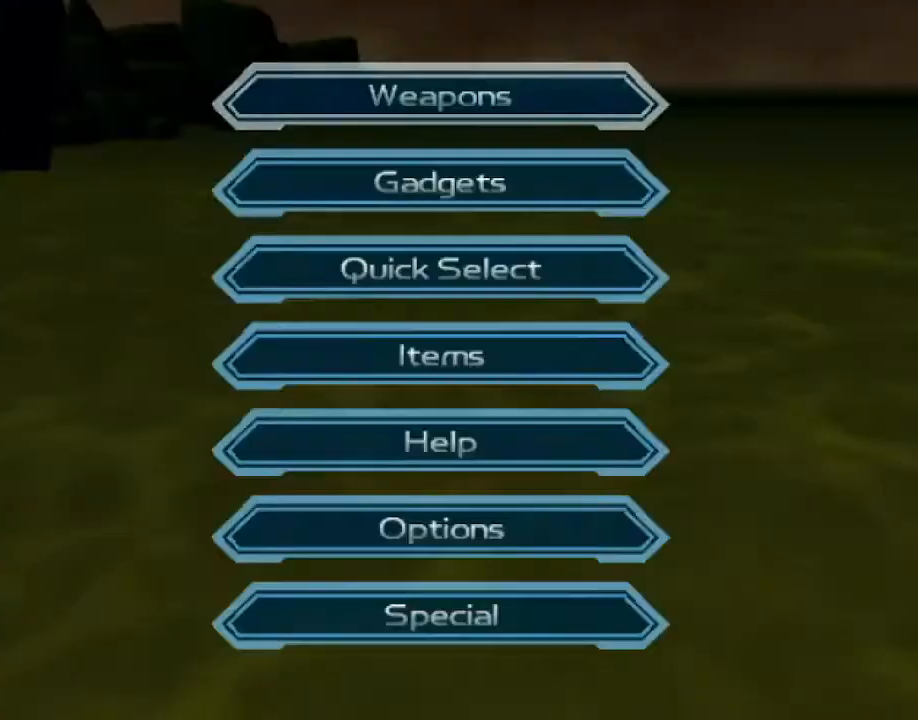
{"buttons": [], "left_stick": "center", "right_stick": "center", "events": [[17, "CROSS", "down"], [67, "DPAD_UP", "up"], [117, "CROSS", "up"], [183, "DPAD_DOWN", "down"], [217, "DPAD_DOWN", "up"], [300, "DPAD_DOWN", "down"], [333, "CROSS", "down"], [350, "DPAD_DOWN", "up"], [433, "CROSS", "up"]]}
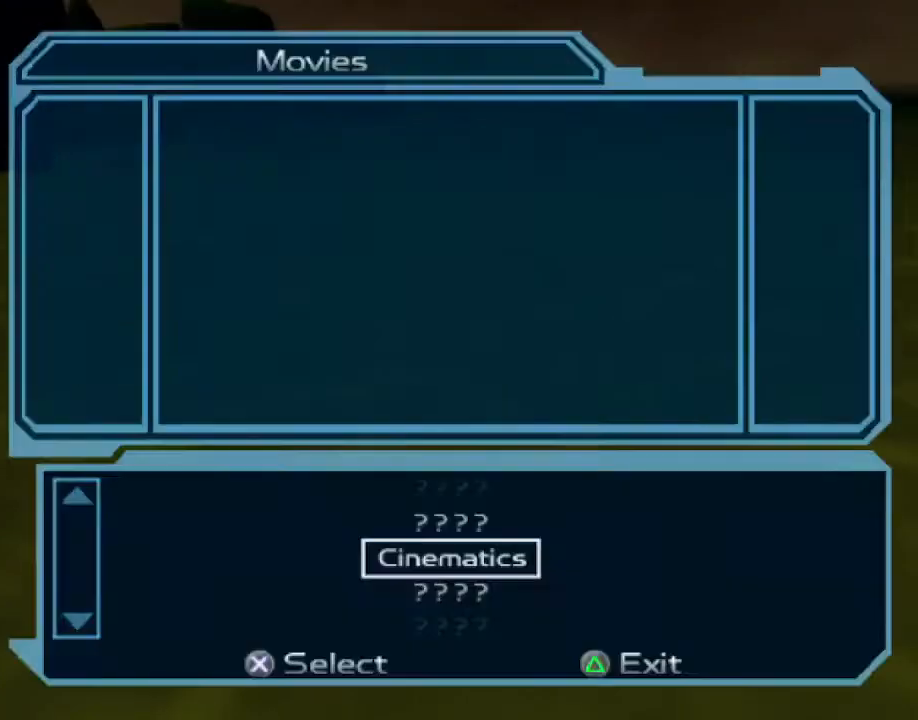
{"buttons": [], "left_stick": "center", "right_stick": "center", "events": [[17, "TRIANGLE", "down"], [117, "DPAD_UP", "down"], [117, "TRIANGLE", "up"], [200, "DPAD_UP", "up"], [333, "TRIANGLE", "down"], [450, "TRIANGLE", "up"]]}
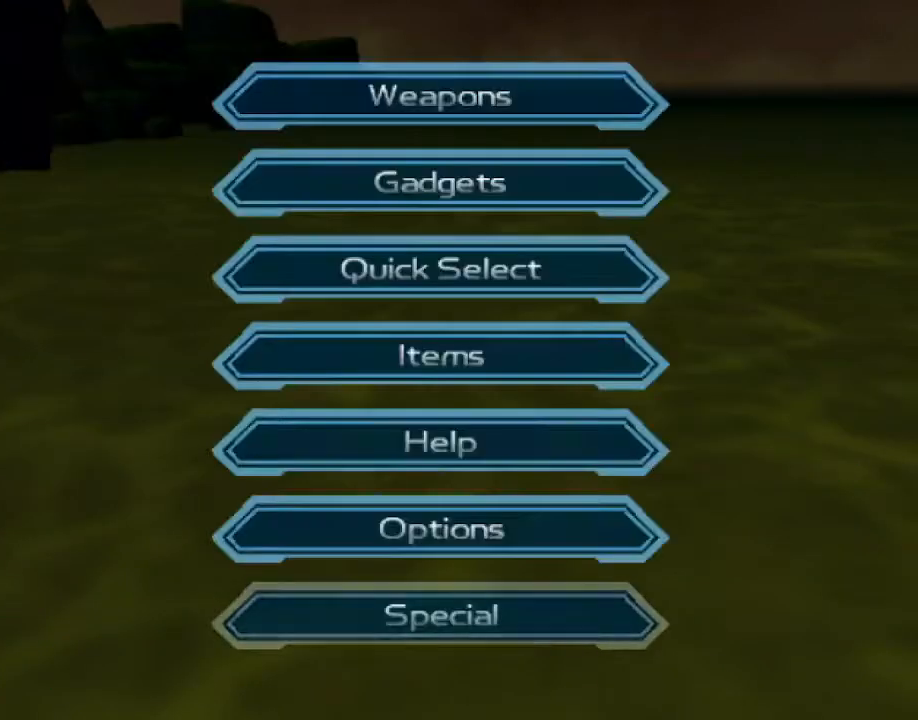
{"buttons": ["CROSS", "DPAD_DOWN"], "left_stick": "center", "right_stick": "center", "events": [[83, "DPAD_UP", "down"], [150, "DPAD_UP", "up"], [217, "CROSS", "down"], [300, "DPAD_DOWN", "down"], [317, "CROSS", "up"], [383, "DPAD_DOWN", "up"], [433, "DPAD_DOWN", "down"], [500, "CROSS", "down"]]}
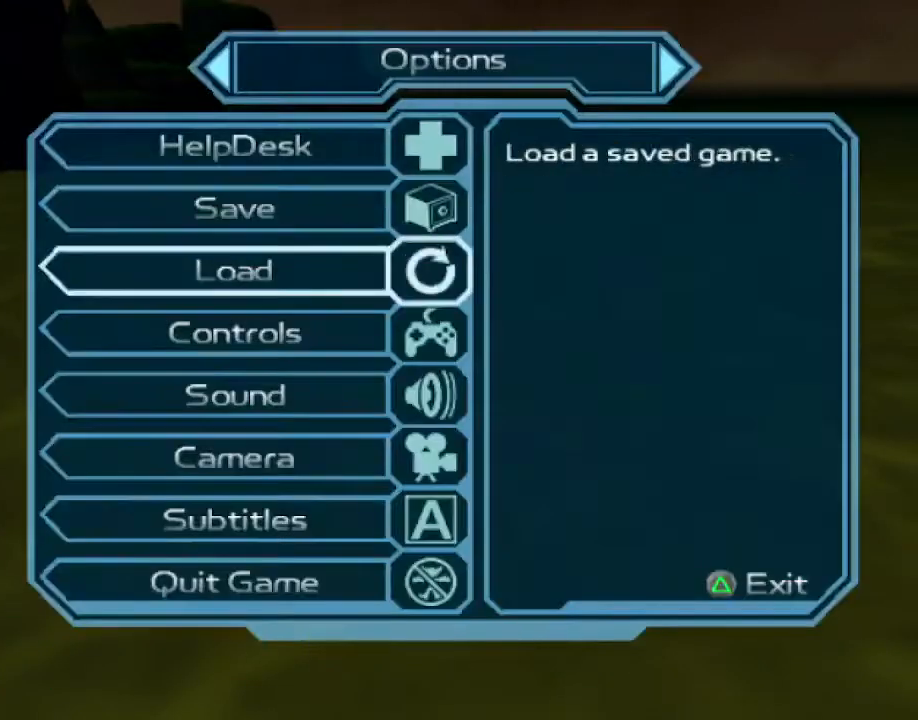
{"buttons": [], "left_stick": "center", "right_stick": "center", "events": [[17, "DPAD_DOWN", "up"], [83, "CROSS", "up"], [200, "DPAD_DOWN", "down"], [283, "DPAD_DOWN", "up"]]}
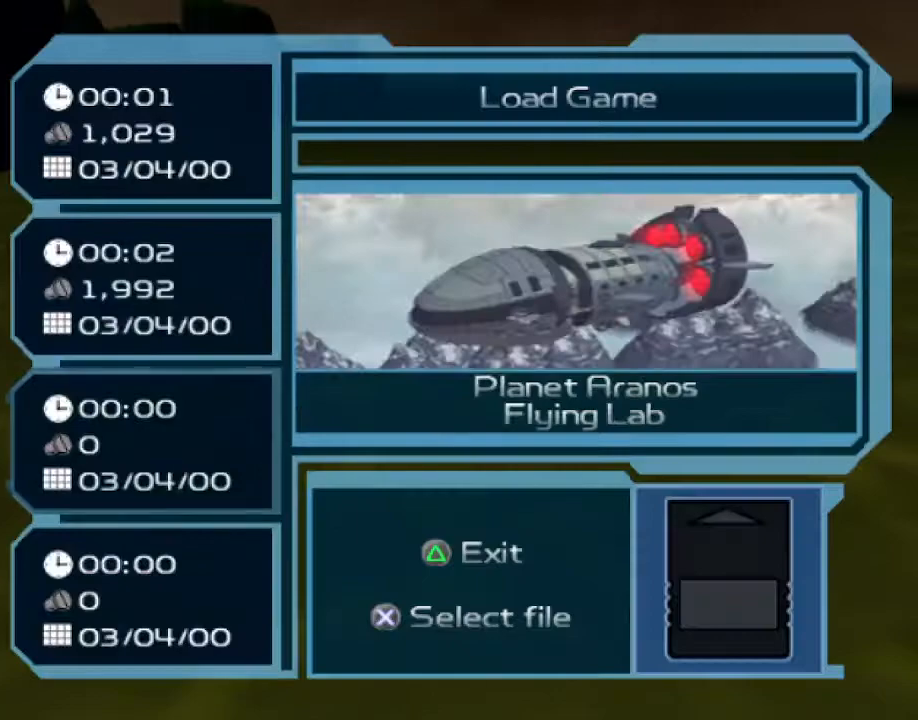
{"buttons": [], "left_stick": "center", "right_stick": "center", "events": []}
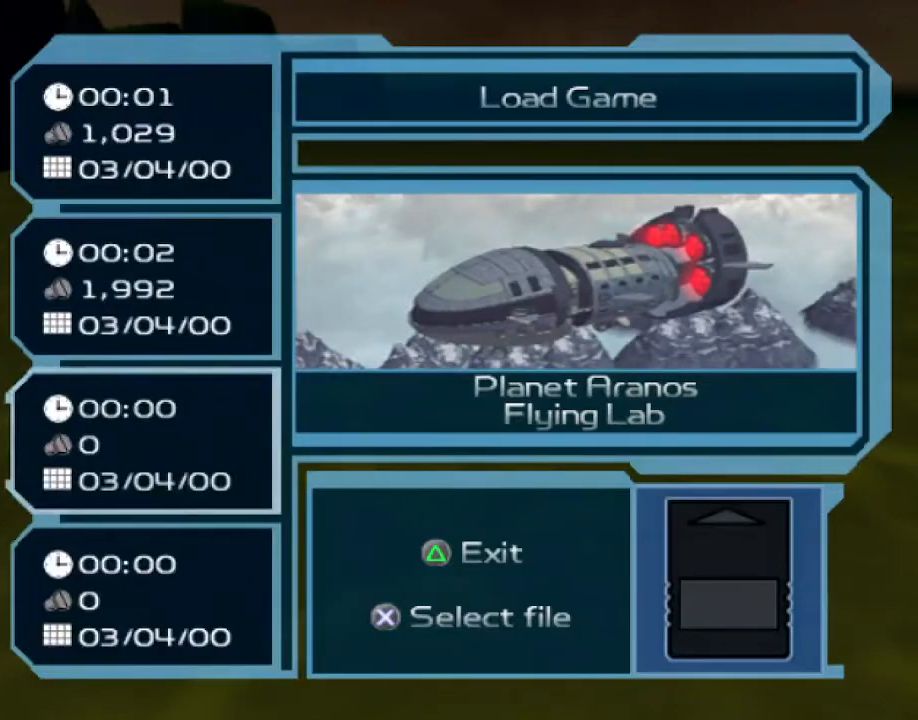
{"buttons": [], "left_stick": "center", "right_stick": "center", "events": []}
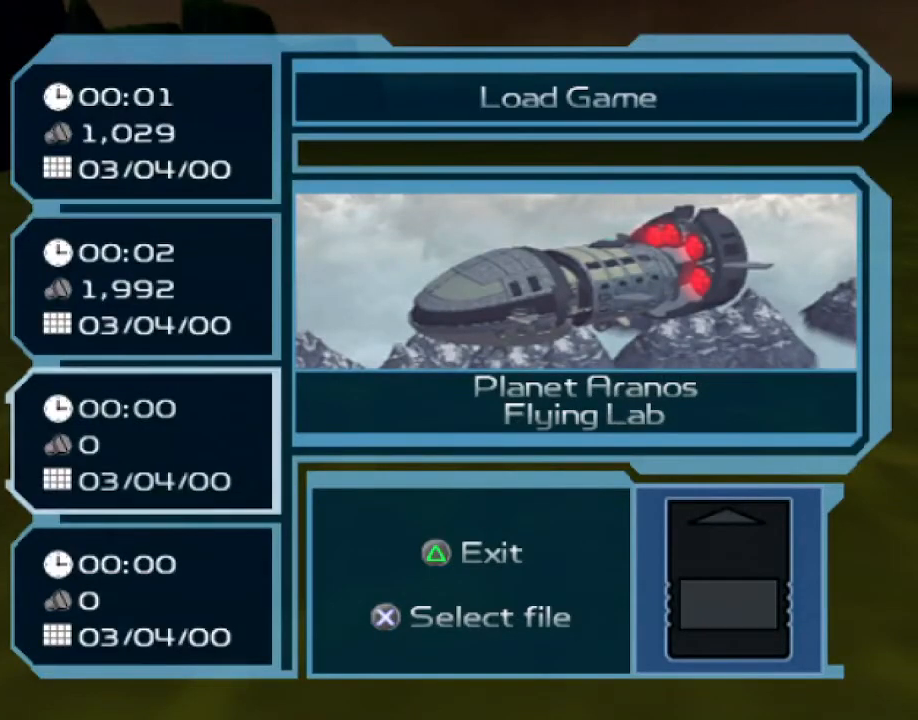
{"buttons": [], "left_stick": "center", "right_stick": "center", "events": []}
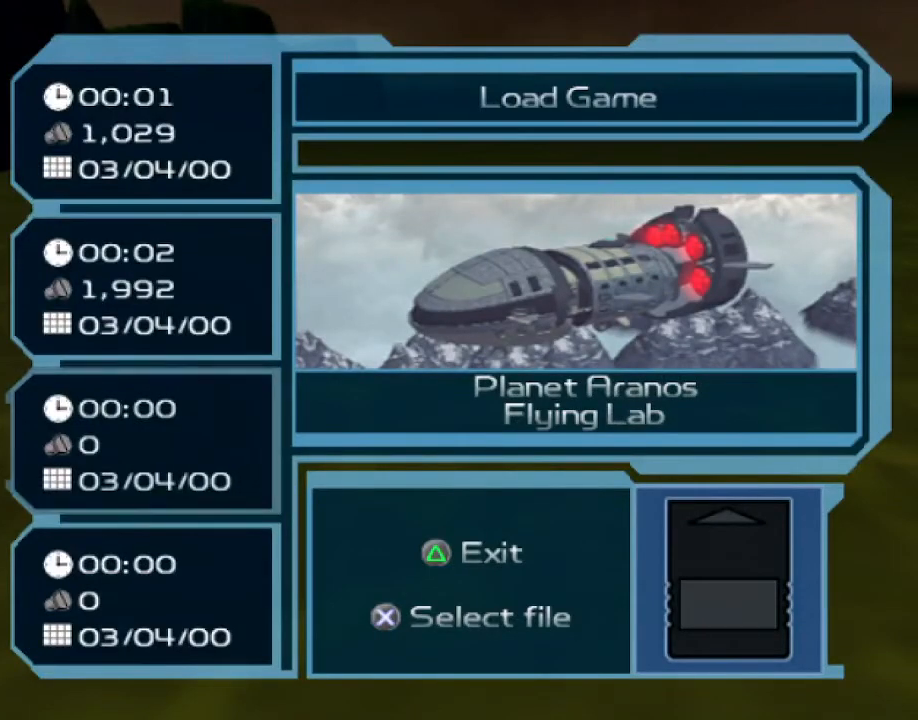
{"buttons": [], "left_stick": "center", "right_stick": "center", "events": [[367, "CROSS", "down"], [483, "CROSS", "up"]]}